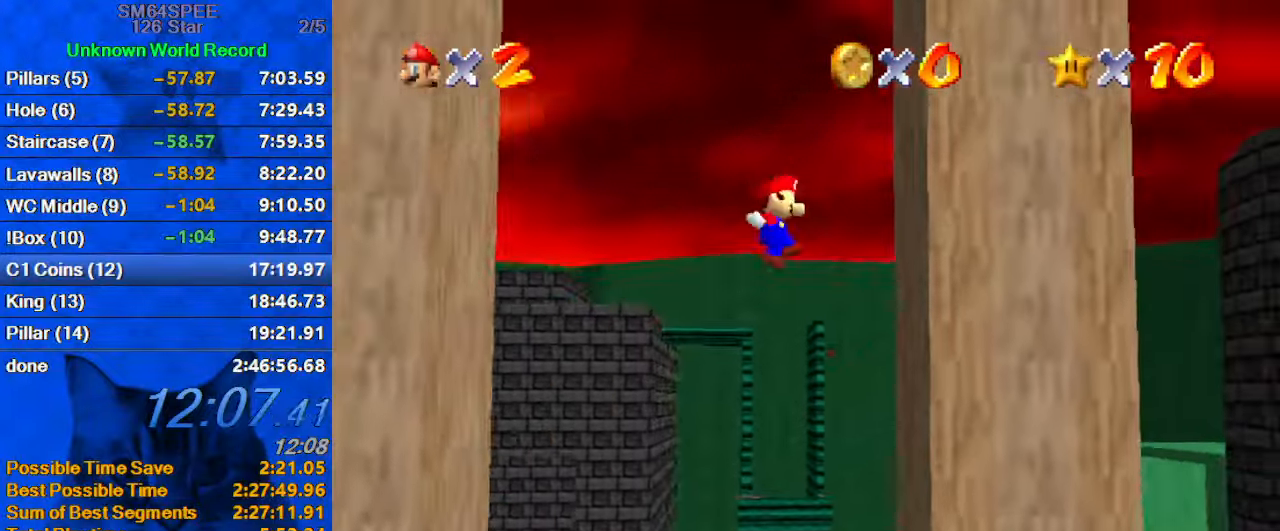
Gameplay with keyboard; each line is a JSON object with the keys held at the frame after it. "events" lists presses ("down") and releases ("up") of "a", "c", "ctrl", "d", "down", "left", "return", "right", "s", "shift", "up", "w", "x" and "y" between this image and that frame as [ms after this image, input, new state], when the widget could be followed in between. No other keys are recorded. Mouse input is not recorded.
{"keys": ["left", "shift"], "events": [[167, "shift", "up"], [267, "left", "down"], [267, "shift", "down"], [300, "right", "up"]]}
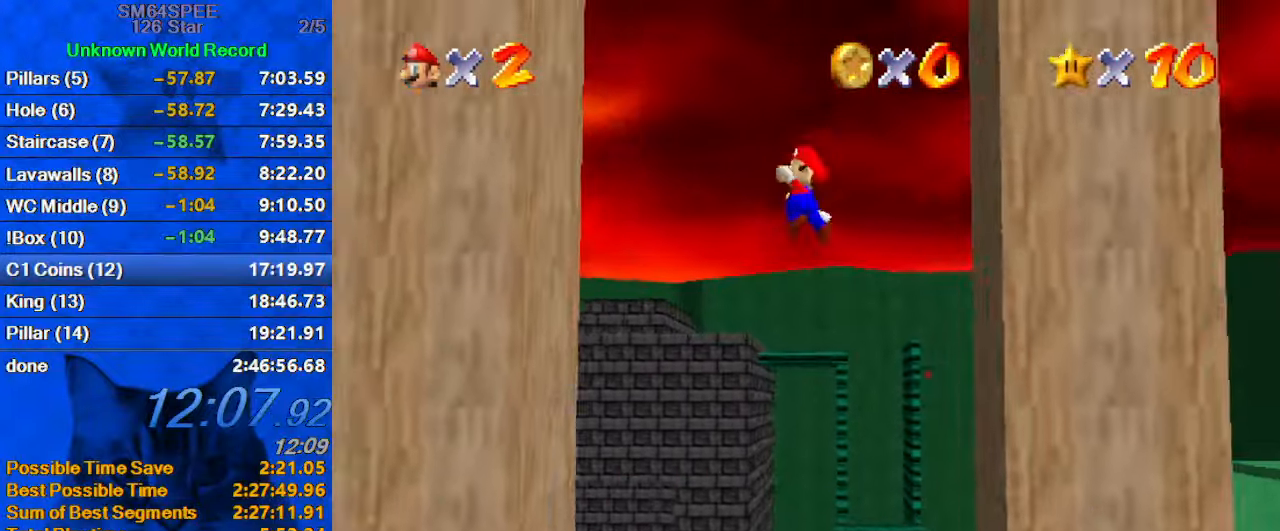
{"keys": ["right", "shift"], "events": [[300, "shift", "up"], [367, "right", "down"], [400, "left", "up"], [467, "shift", "down"]]}
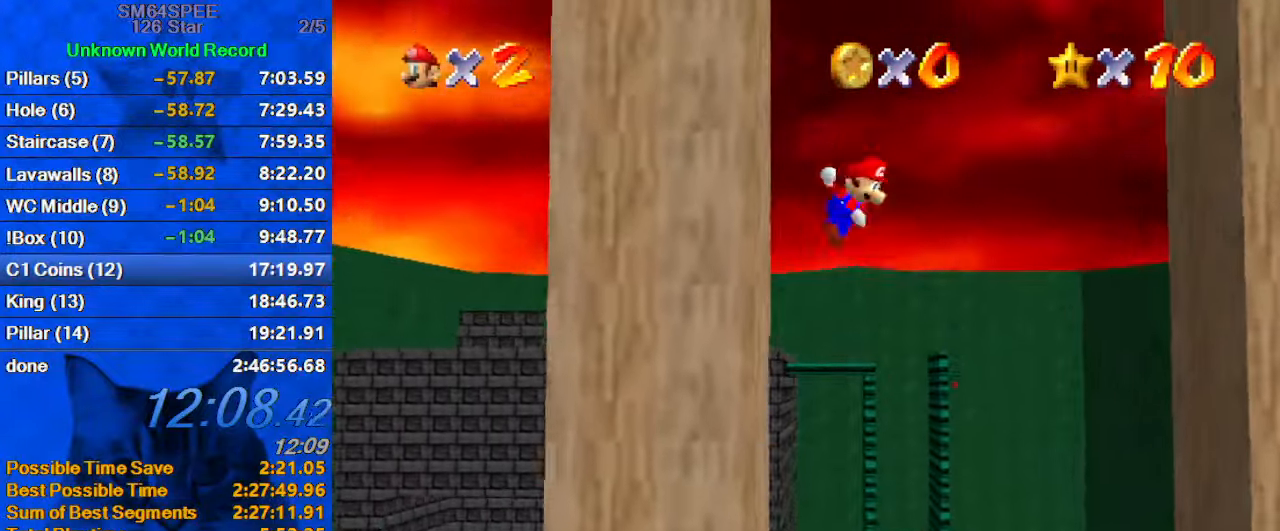
{"keys": ["right"], "events": [[467, "shift", "up"]]}
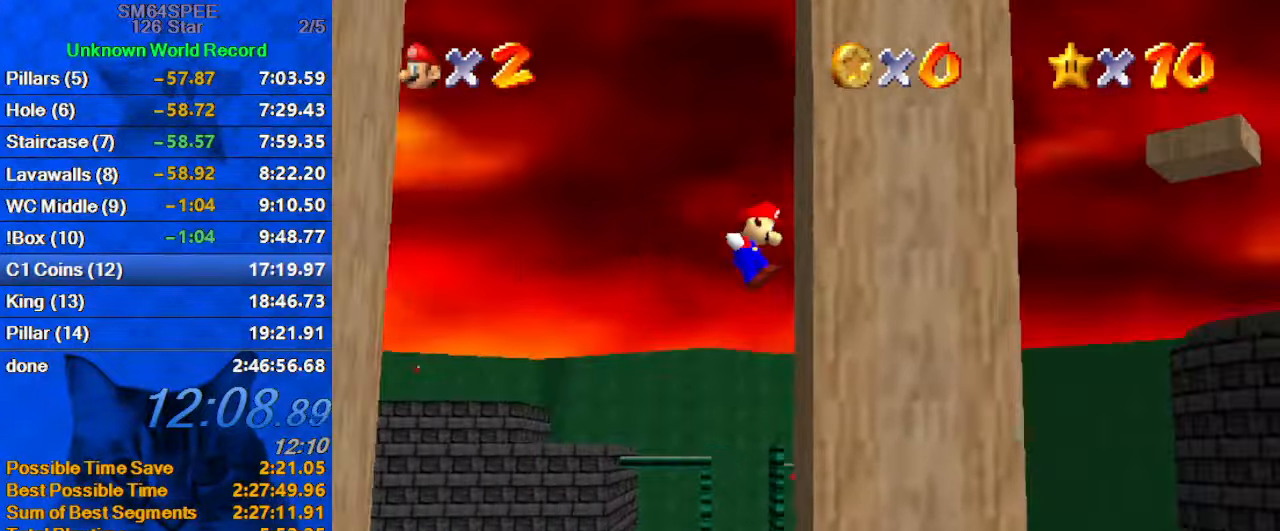
{"keys": ["left", "shift"], "events": [[100, "left", "down"], [100, "shift", "down"], [167, "right", "up"]]}
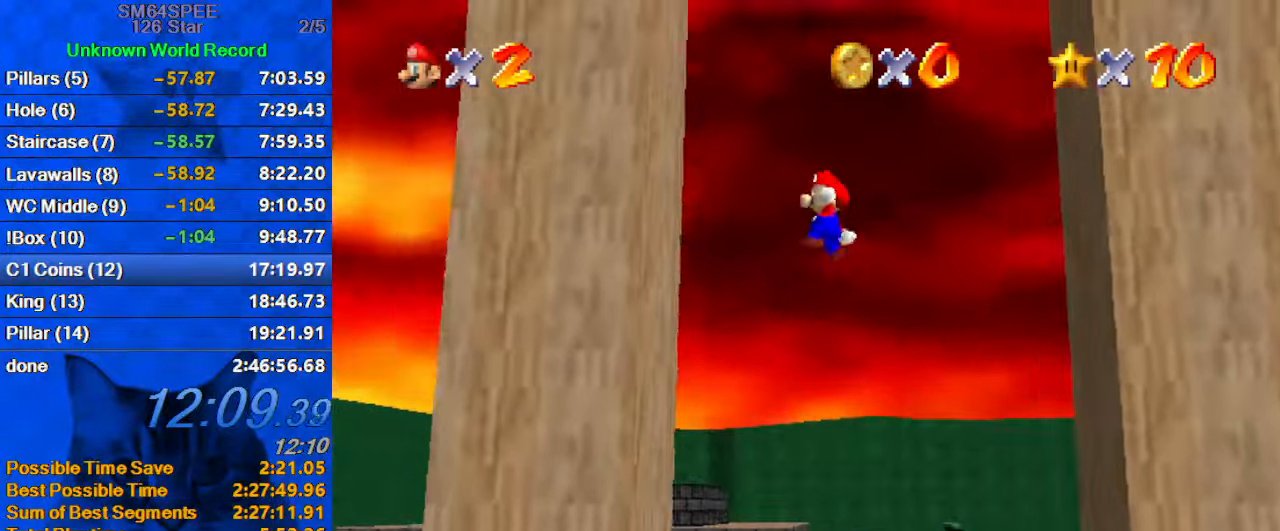
{"keys": ["right", "shift"], "events": [[234, "shift", "up"], [267, "right", "down"], [300, "left", "up"], [300, "shift", "down"]]}
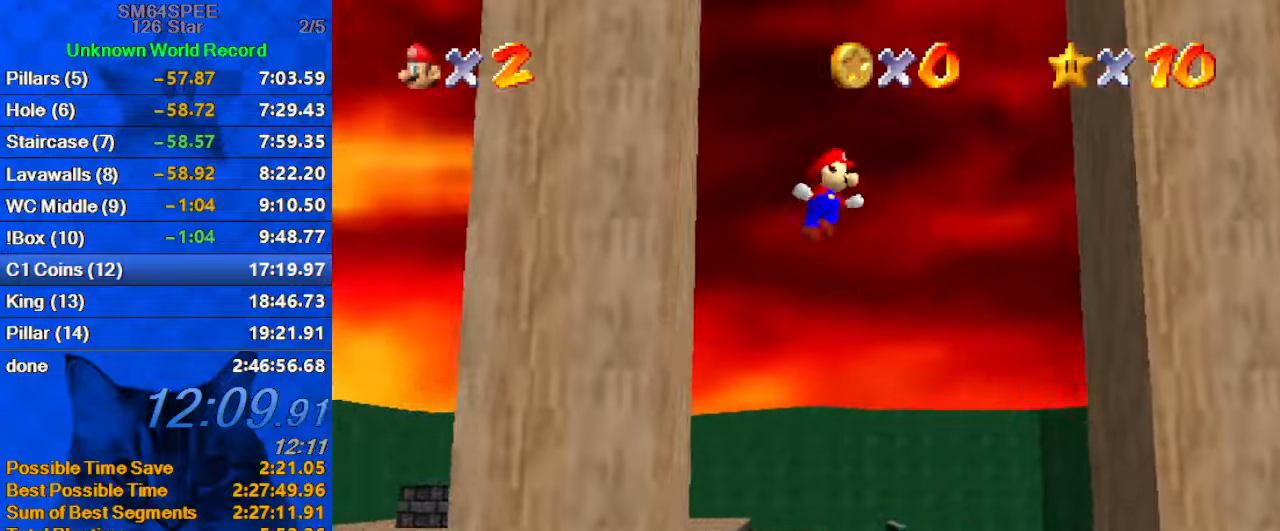
{"keys": ["left", "shift"], "events": [[367, "shift", "up"], [467, "left", "down"], [500, "right", "up"], [500, "shift", "down"]]}
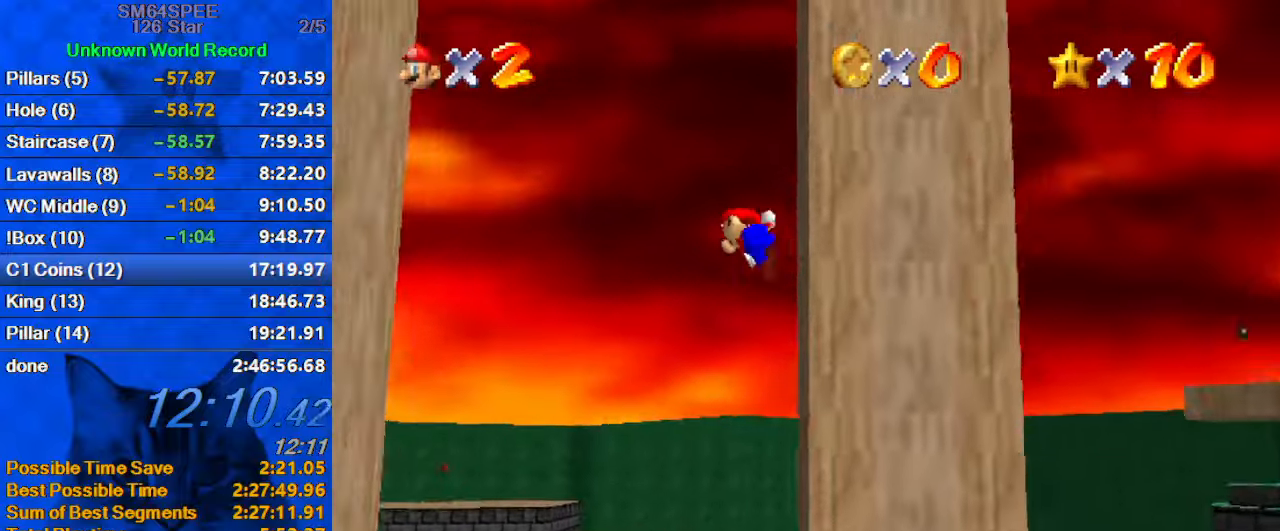
{"keys": ["left", "shift"], "events": []}
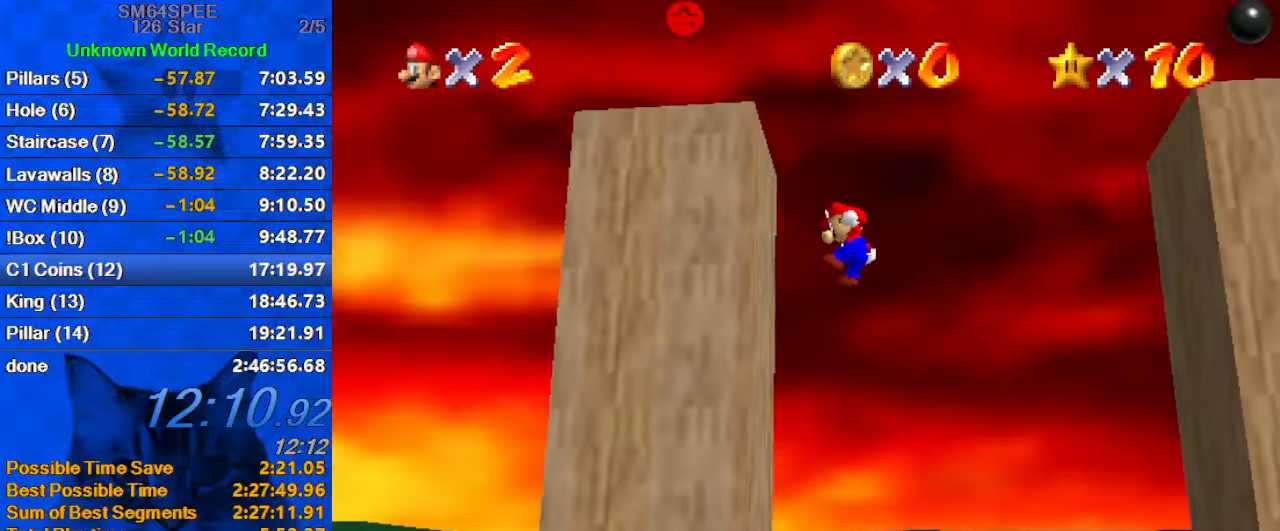
{"keys": ["right"], "events": [[67, "shift", "up"], [100, "right", "down"], [167, "left", "up"], [200, "shift", "down"], [300, "shift", "up"]]}
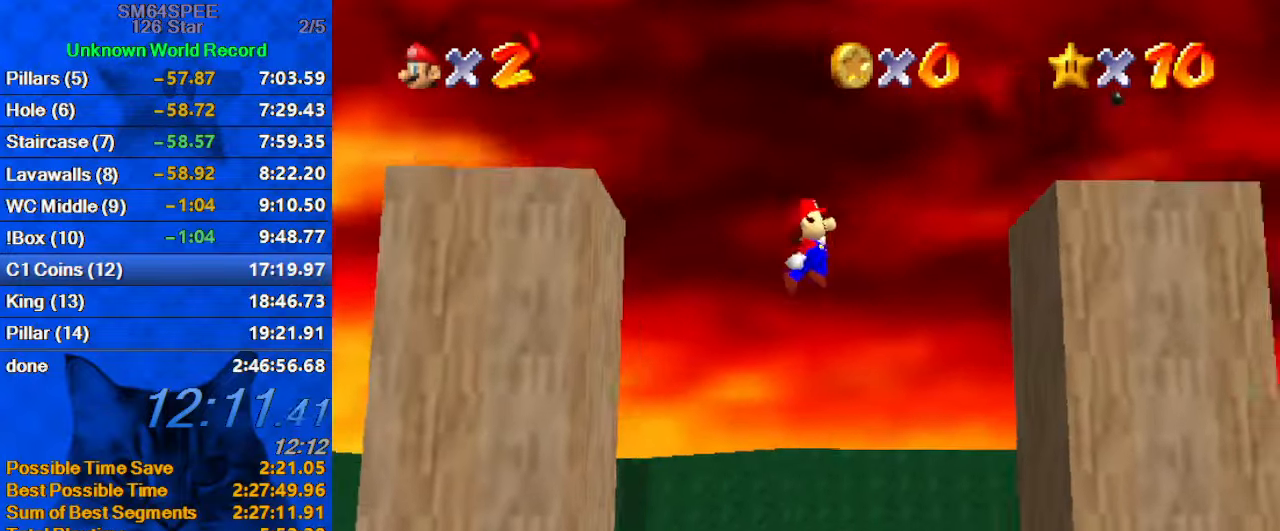
{"keys": ["left", "shift"], "events": [[300, "left", "down"], [367, "right", "up"], [400, "shift", "down"]]}
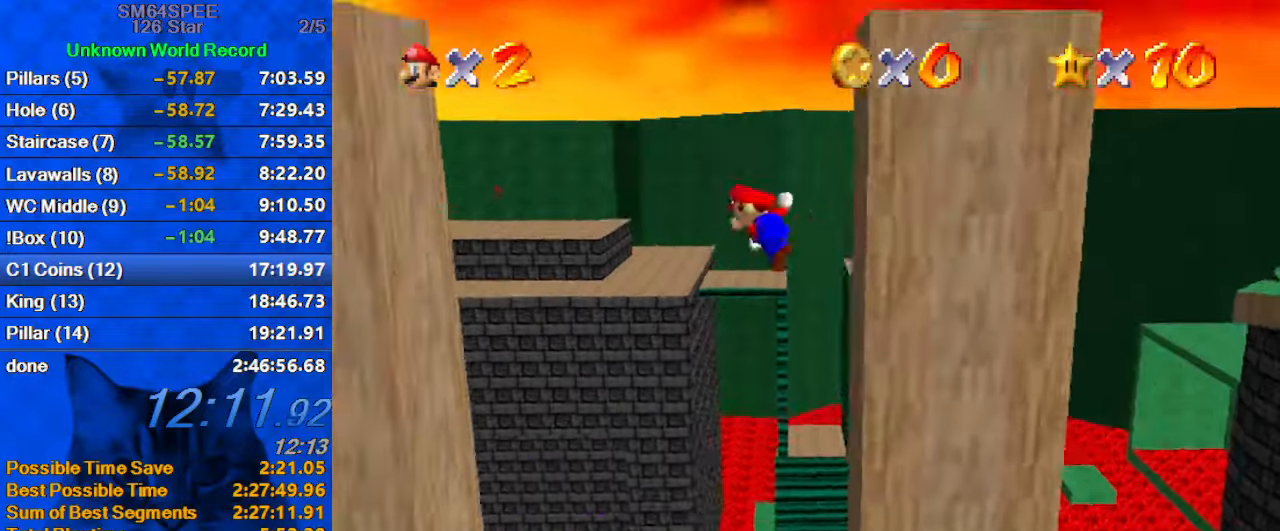
{"keys": ["left"], "events": [[500, "shift", "up"]]}
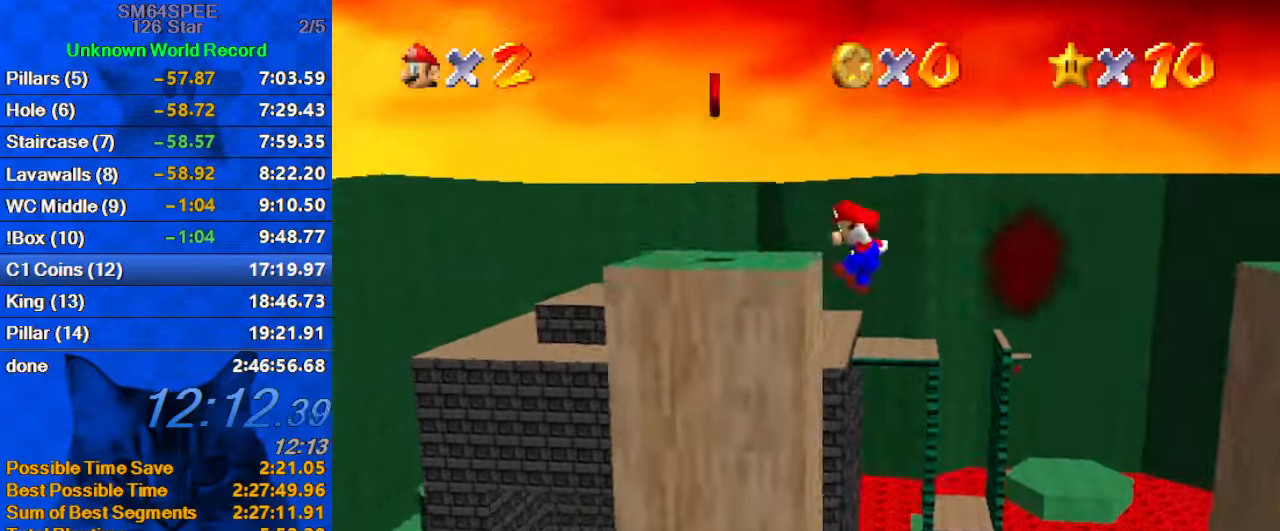
{"keys": ["left", "up"], "events": [[67, "left", "up"], [200, "left", "down"], [200, "shift", "down"], [334, "shift", "up"], [334, "up", "down"]]}
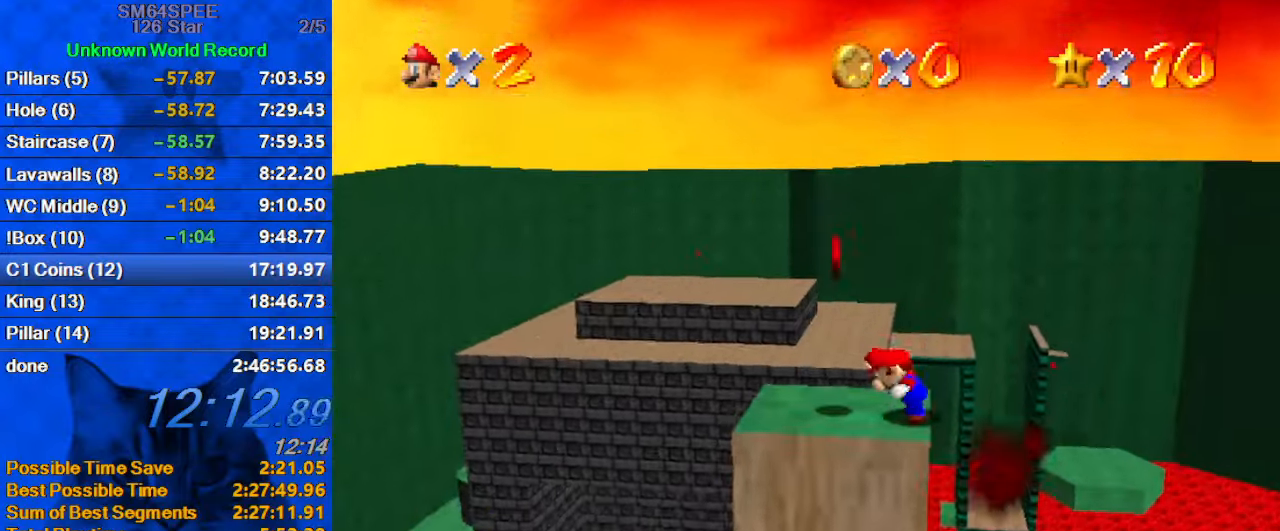
{"keys": ["left", "right"], "events": [[300, "up", "up"], [500, "right", "down"]]}
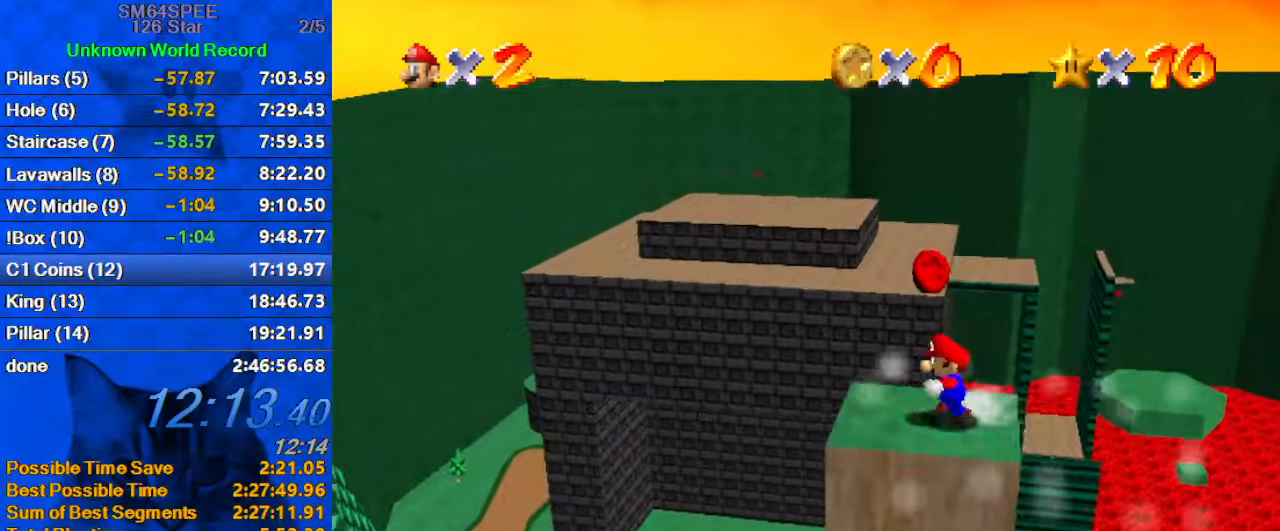
{"keys": ["right", "shift"], "events": [[34, "left", "up"], [200, "shift", "down"]]}
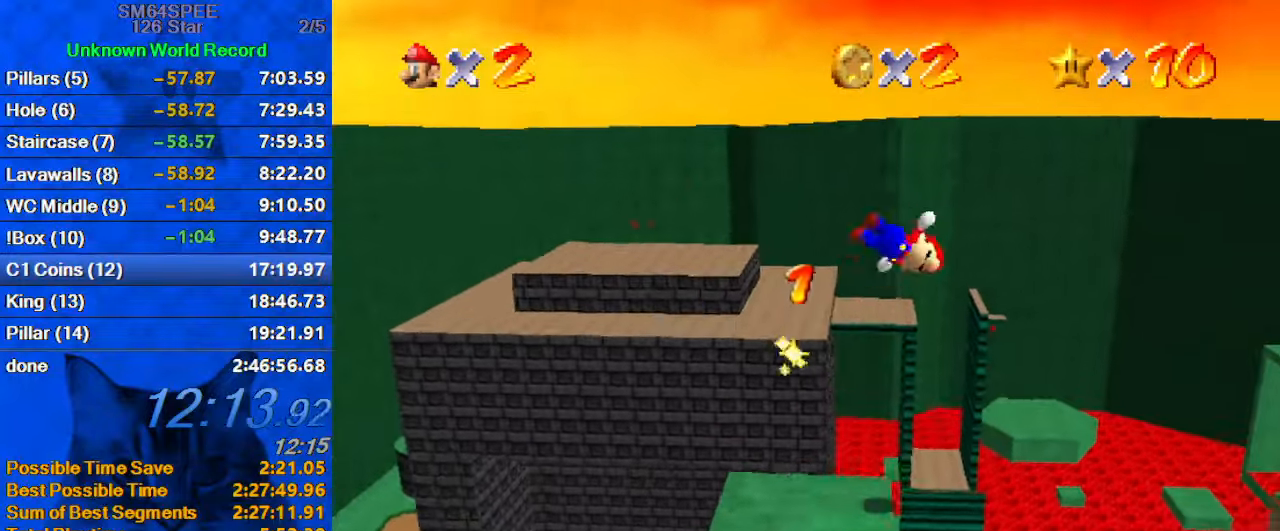
{"keys": ["a", "right", "shift"], "events": [[400, "a", "down"]]}
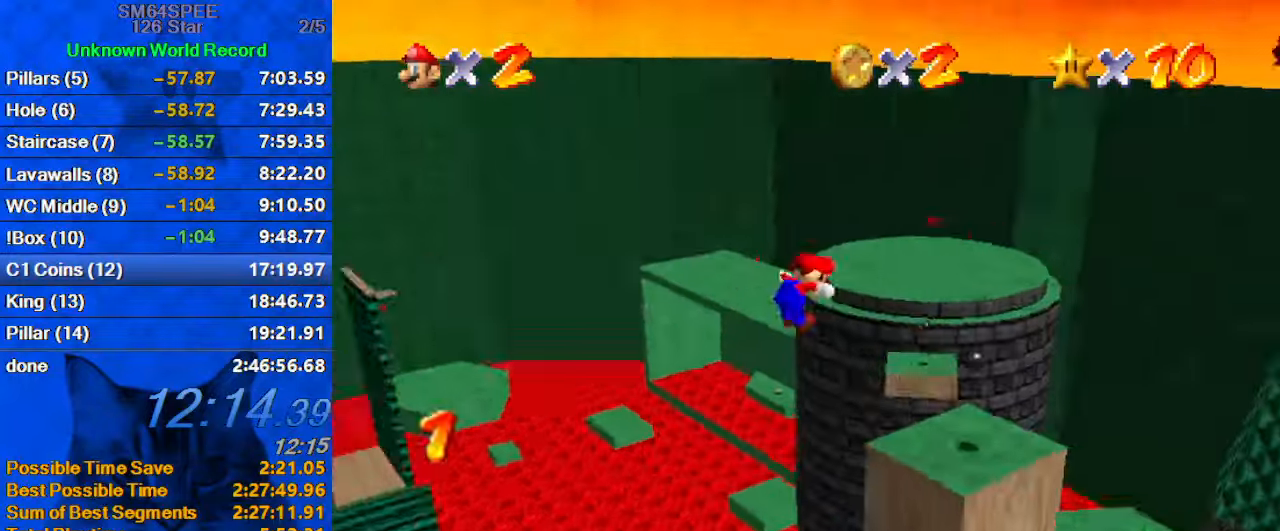
{"keys": ["shift", "up"], "events": [[34, "right", "up"], [34, "shift", "up"], [67, "a", "up"], [400, "shift", "down"], [500, "up", "down"]]}
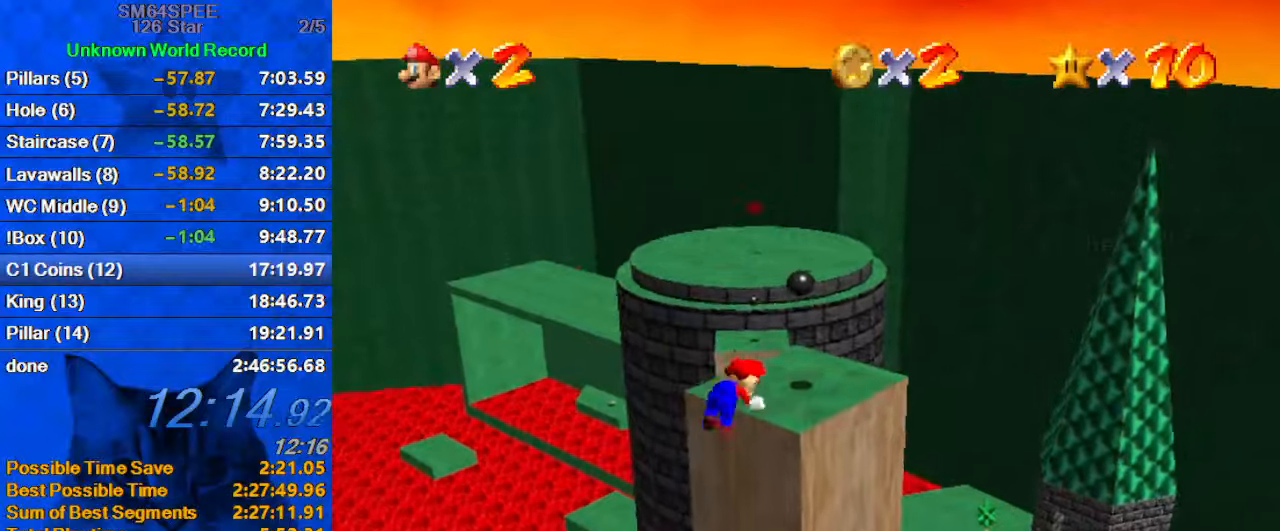
{"keys": ["up"], "events": [[33, "shift", "up"], [233, "up", "up"], [400, "up", "down"]]}
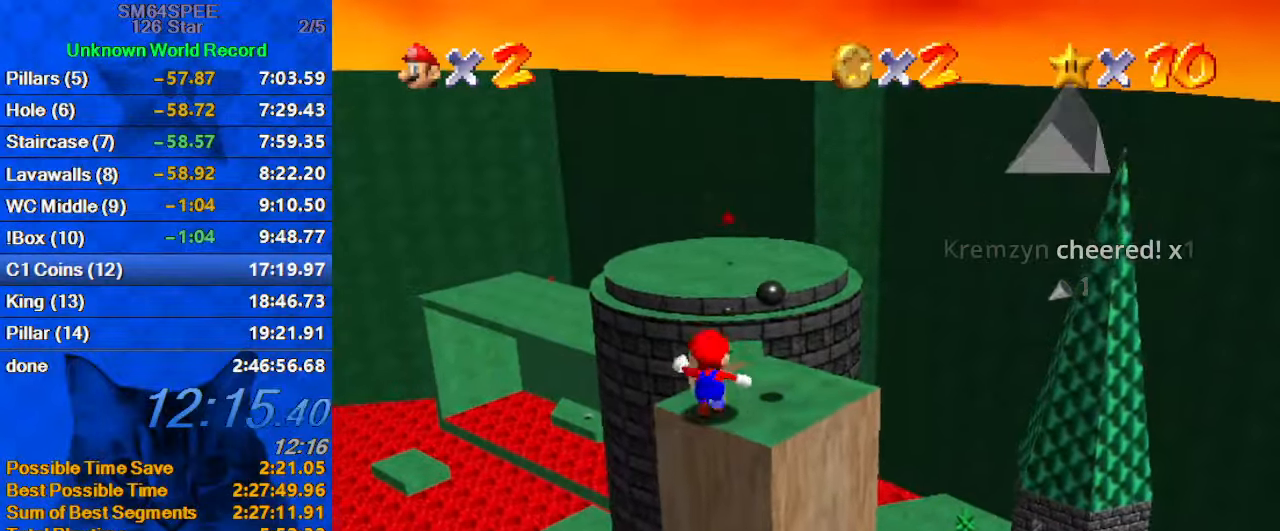
{"keys": ["shift", "up", "y"], "events": [[100, "right", "down"], [200, "right", "up"], [333, "y", "down"], [366, "shift", "down"]]}
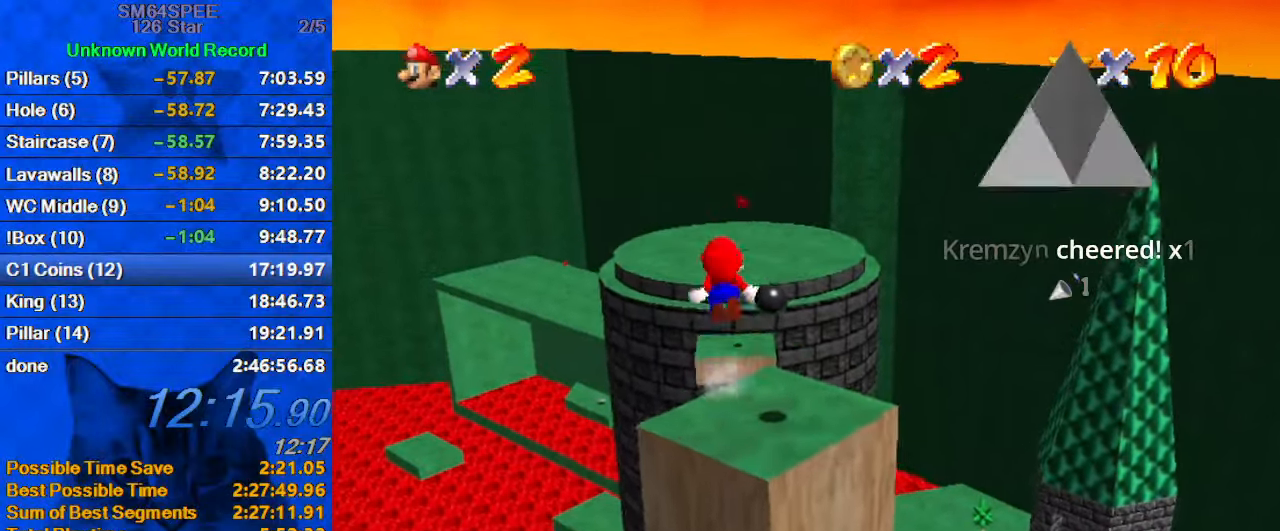
{"keys": ["up", "y"], "events": [[100, "right", "down"], [166, "shift", "up"], [466, "right", "up"]]}
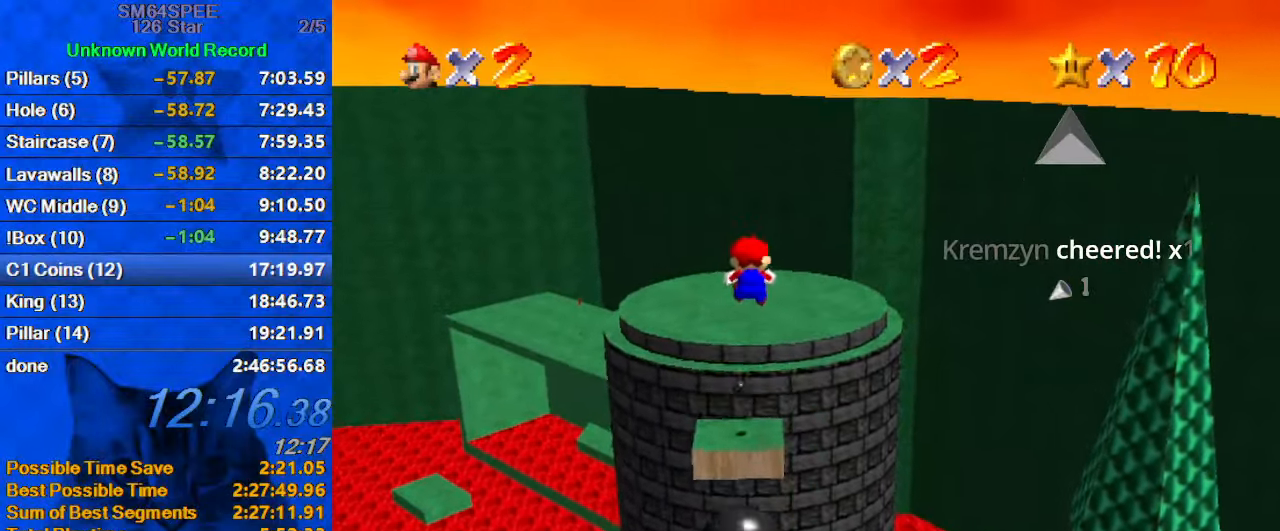
{"keys": ["up", "y"], "events": []}
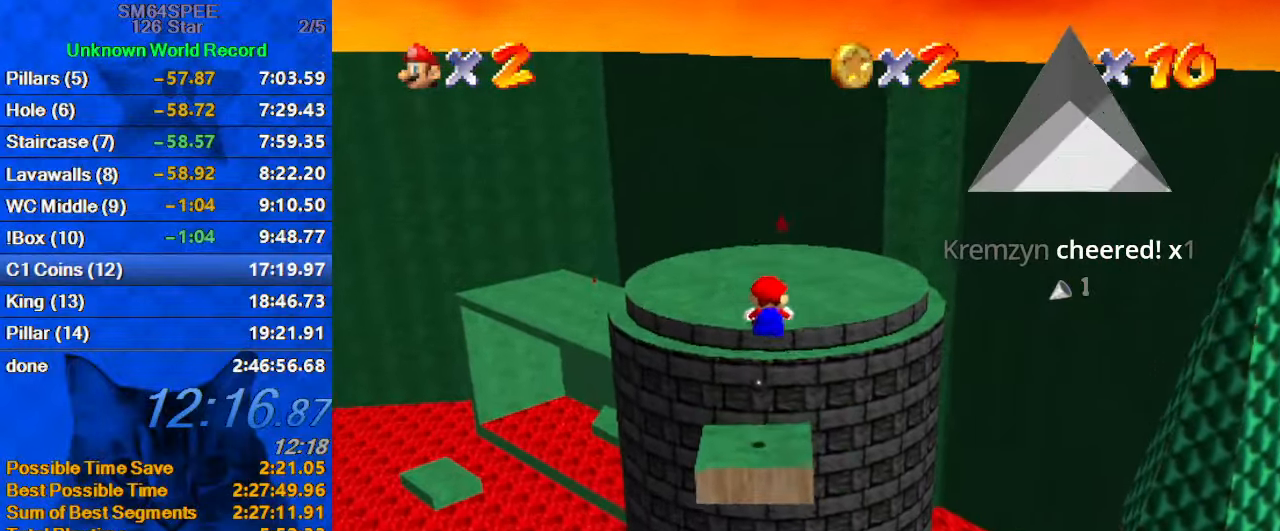
{"keys": ["right", "up", "y"], "events": [[233, "right", "down"]]}
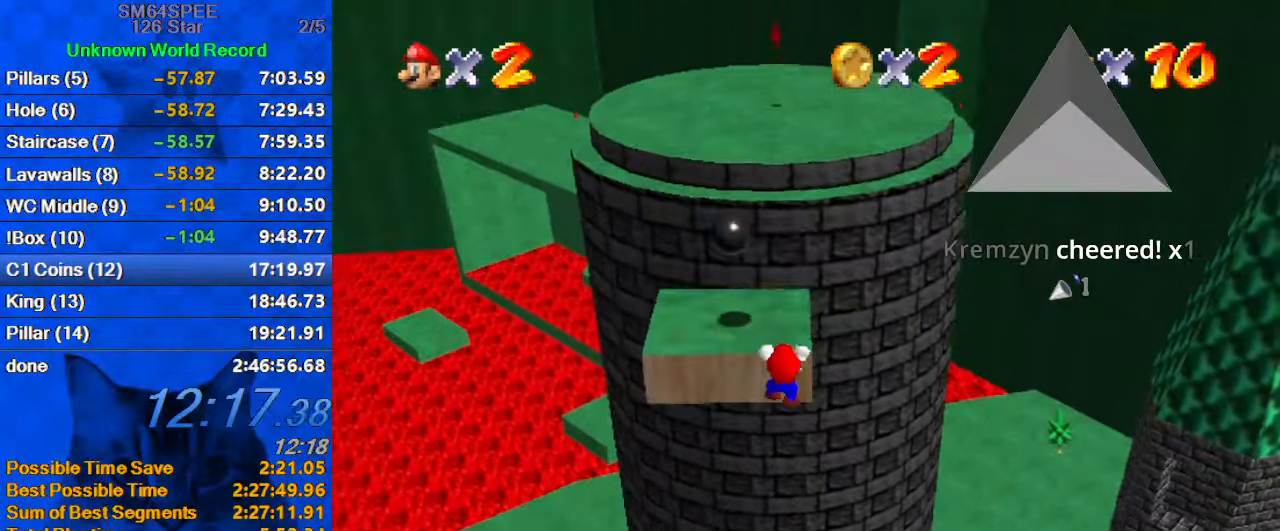
{"keys": [], "events": [[66, "shift", "down"], [200, "shift", "up"], [233, "shift", "down"], [300, "right", "up"], [300, "up", "up"], [366, "shift", "up"], [366, "y", "up"]]}
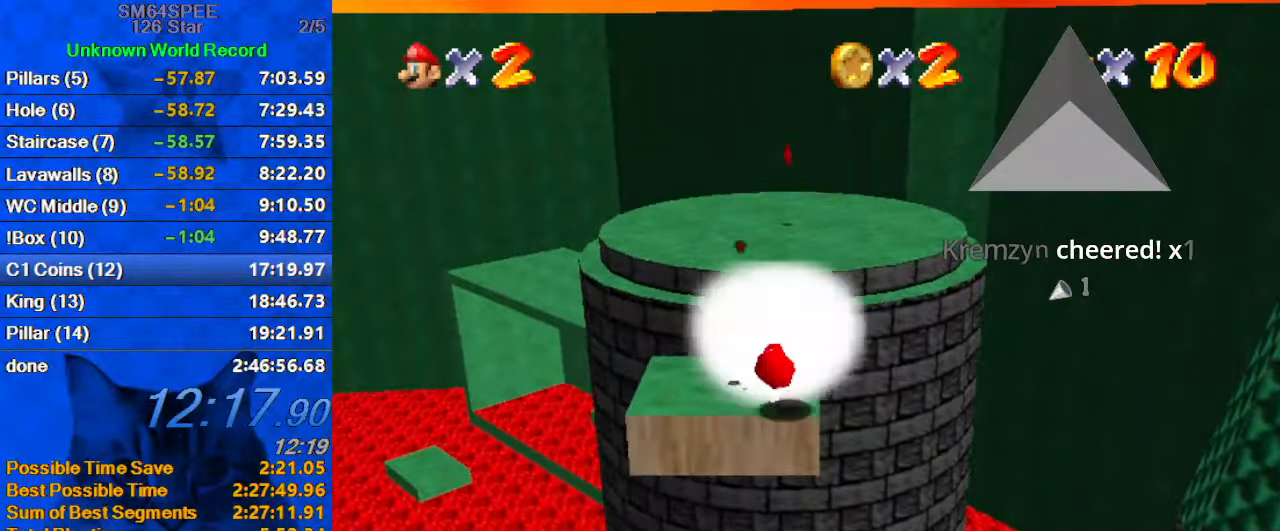
{"keys": ["down", "left"], "events": [[100, "down", "down"], [100, "right", "down"], [100, "shift", "down"], [300, "right", "up"], [333, "shift", "up"], [400, "left", "down"]]}
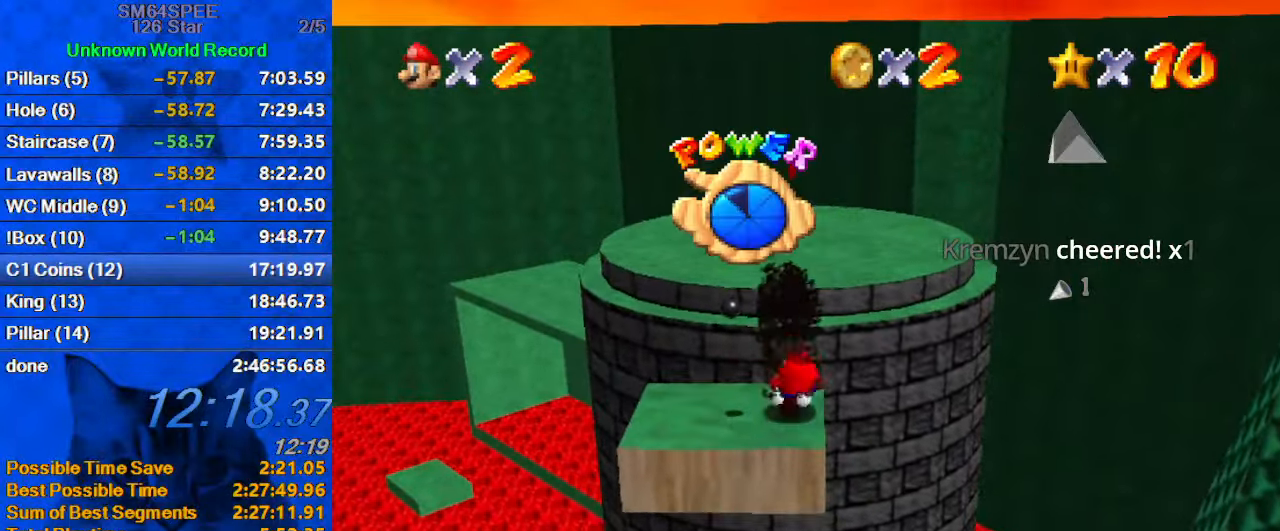
{"keys": ["d", "down"], "events": [[233, "d", "down"], [400, "d", "up"], [466, "left", "up"], [500, "d", "down"]]}
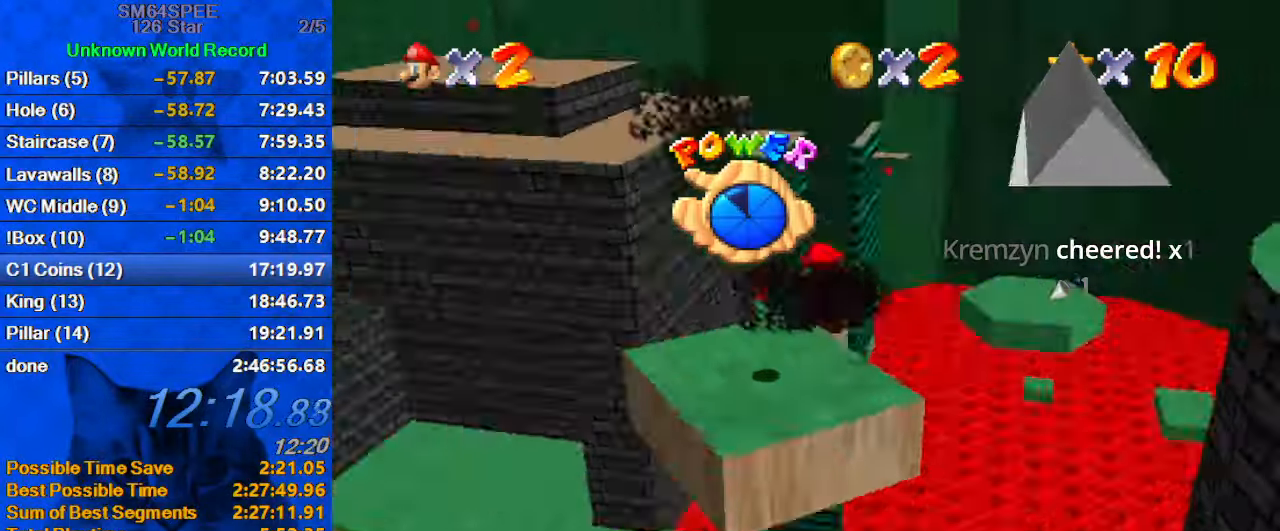
{"keys": ["d", "left"], "events": [[133, "d", "up"], [200, "left", "down"], [233, "d", "down"], [366, "d", "up"], [433, "down", "up"], [500, "d", "down"]]}
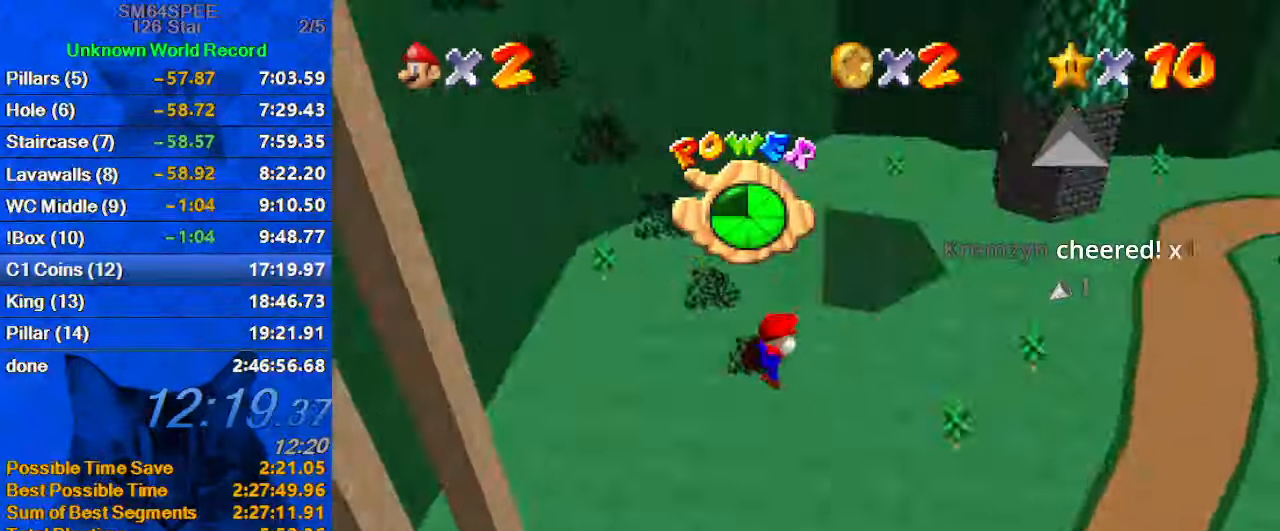
{"keys": ["up"], "events": [[166, "d", "up"], [200, "up", "down"], [233, "left", "up"], [400, "c", "down"], [467, "c", "up"]]}
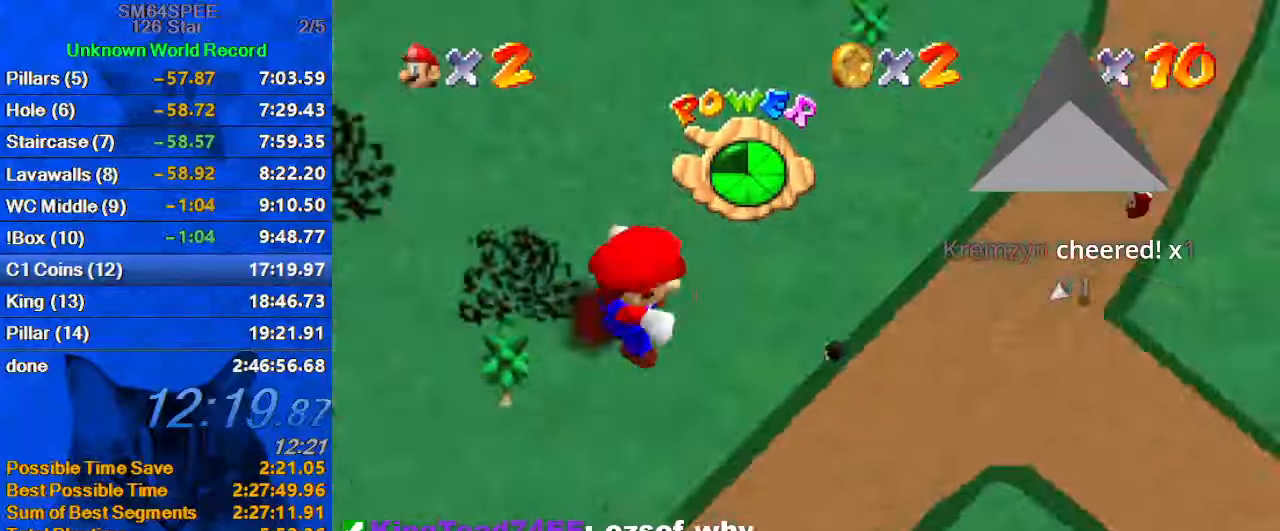
{"keys": ["right"], "events": [[67, "c", "down"], [200, "c", "up"], [300, "right", "down"], [500, "up", "up"]]}
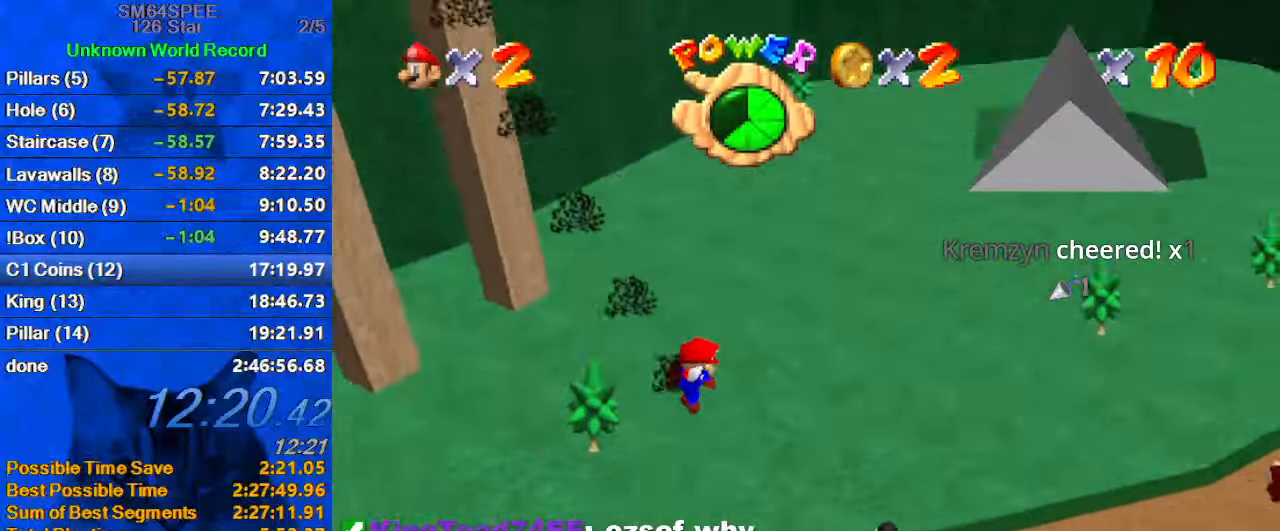
{"keys": ["right"], "events": []}
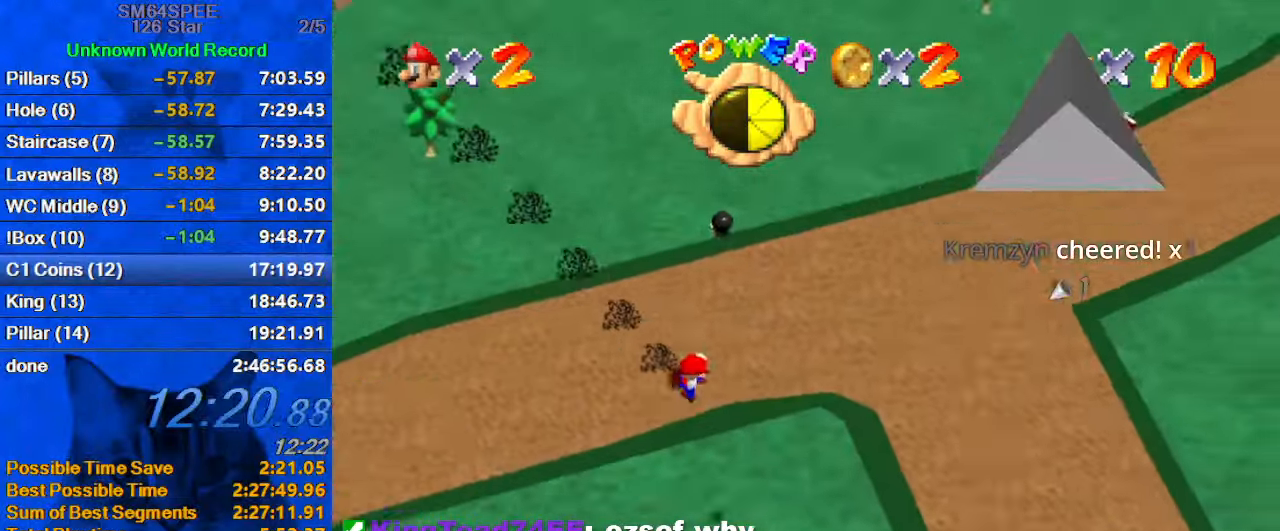
{"keys": ["right", "up"], "events": [[200, "up", "down"]]}
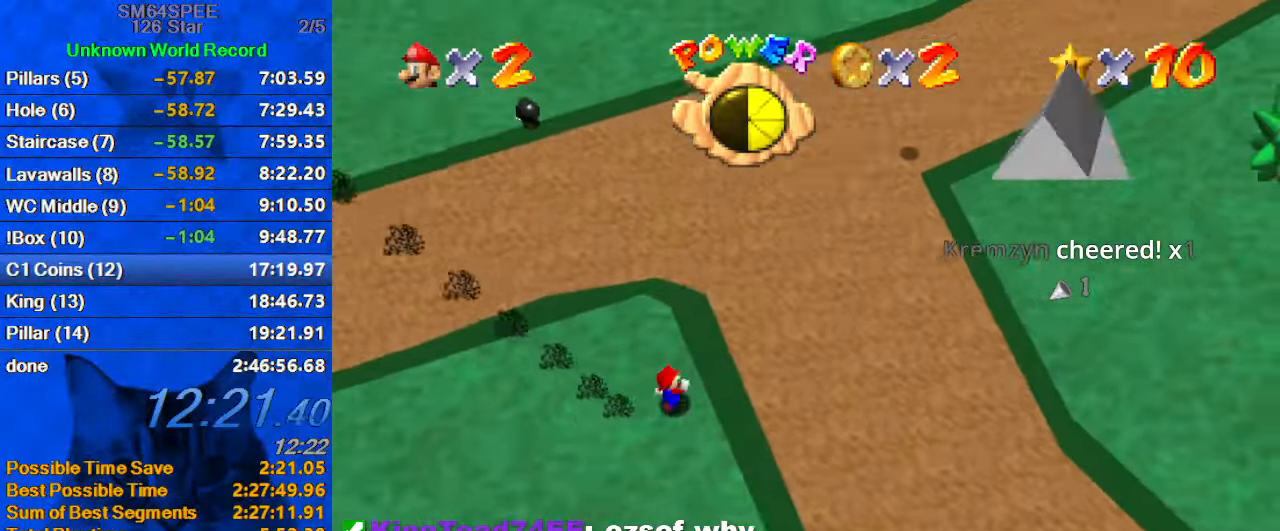
{"keys": ["c", "up"], "events": [[100, "right", "up"], [267, "y", "down"], [300, "shift", "down"], [400, "shift", "up"], [400, "y", "up"], [500, "c", "down"]]}
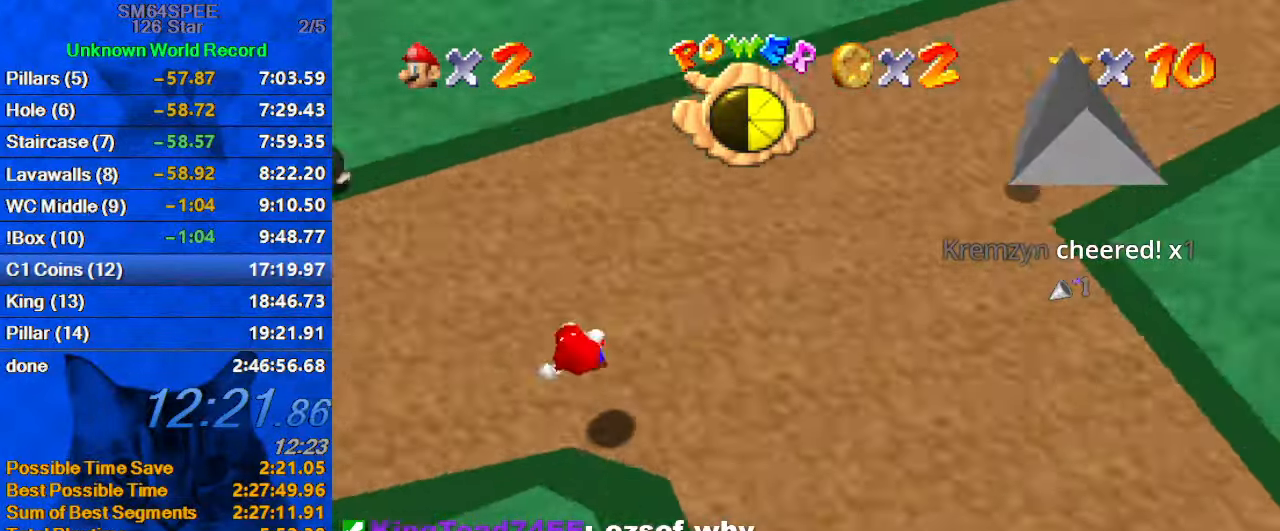
{"keys": ["up"], "events": [[67, "c", "up"], [133, "c", "down"], [267, "c", "up"]]}
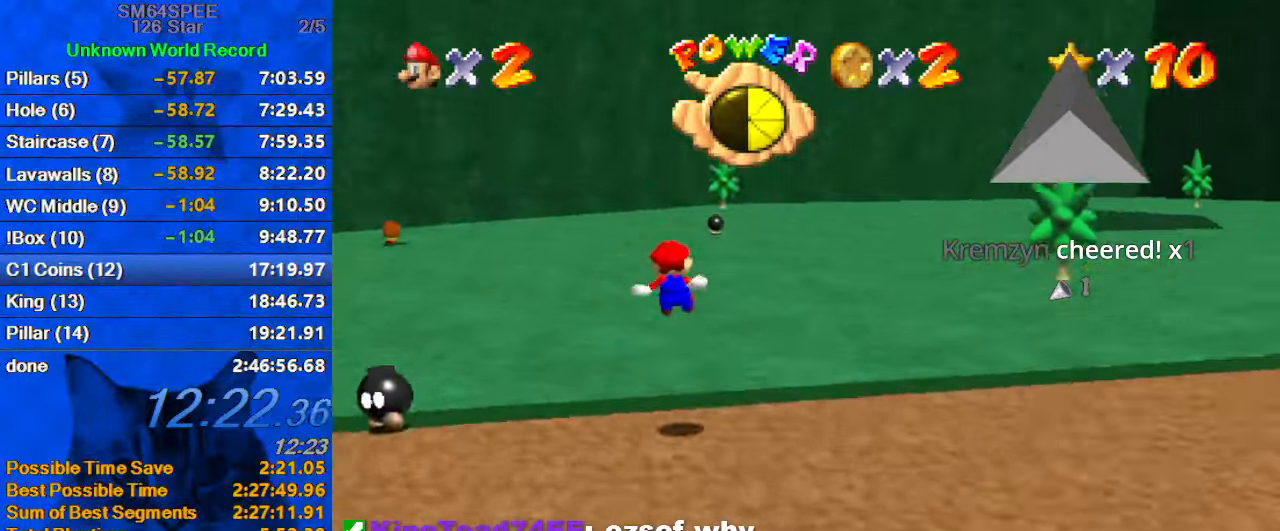
{"keys": ["d", "left", "up"], "events": [[367, "left", "down"], [500, "d", "down"]]}